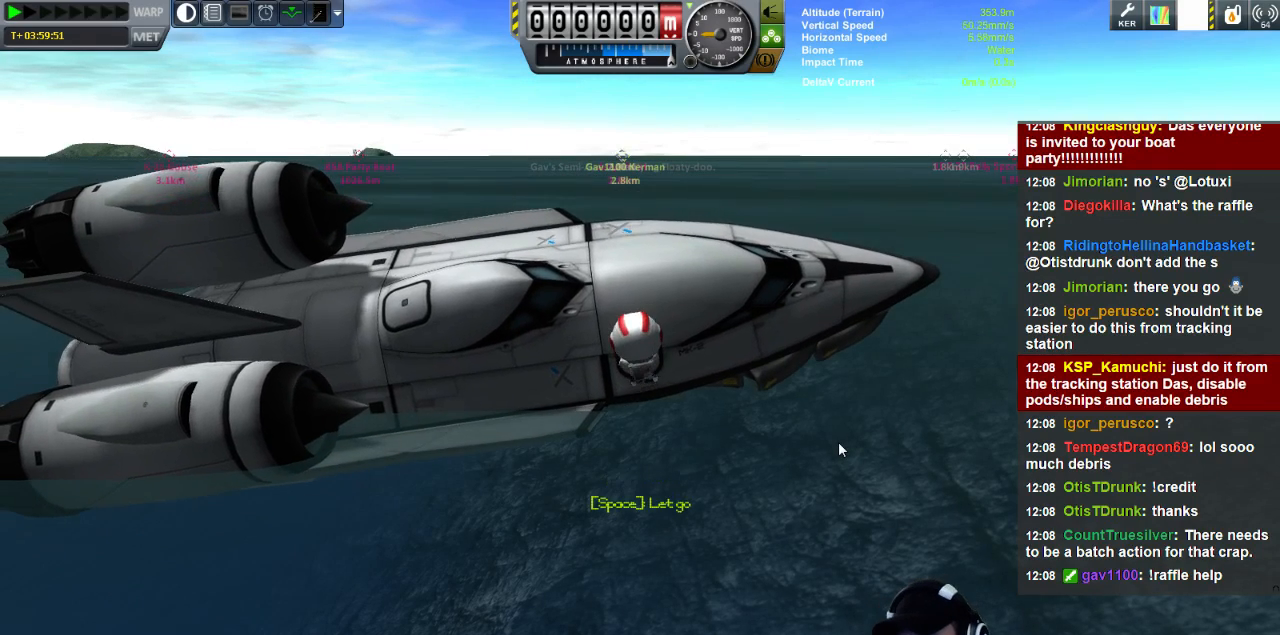
Gameplay with keyboard; each line is a JSON object with the keys held at the frame after it. "events" lists presses ("down") and releases ("up") of "a", "d", "e", "h", "i", "j", "k", "l", "n", "q", "s" and "w" between this image and that frame as [ms after this image, input, new state], when the widget could be followed in between. No other keys are recorded. Mouse input is not recorded.
{"keys": [], "events": []}
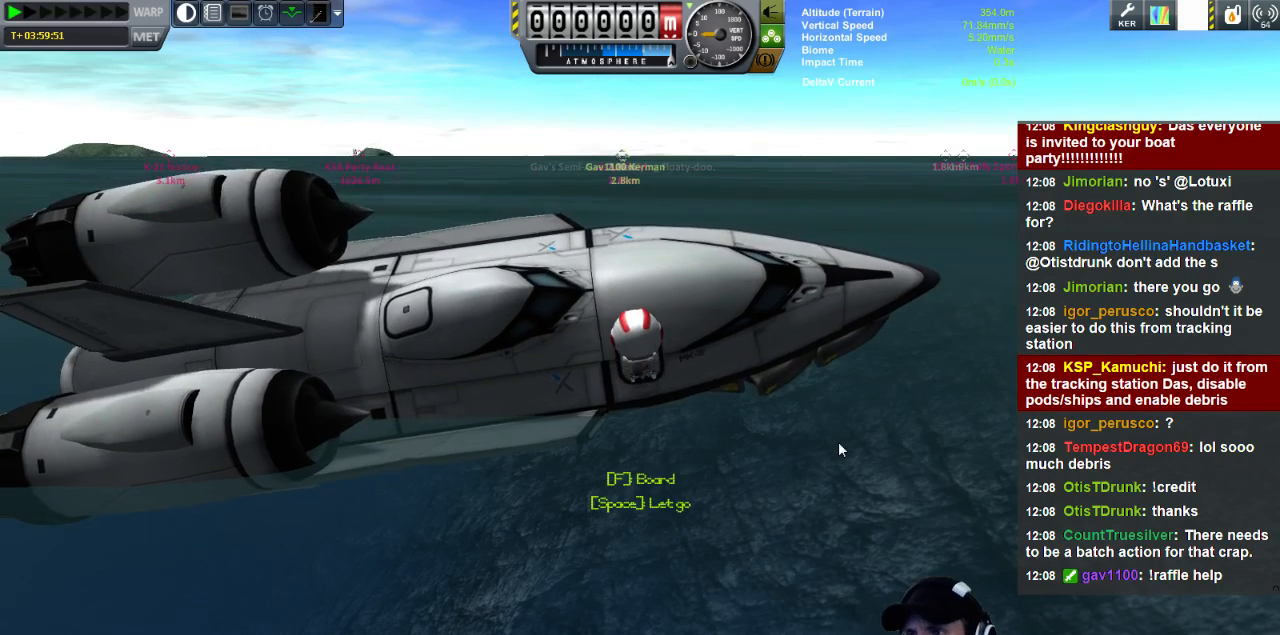
{"keys": [], "events": []}
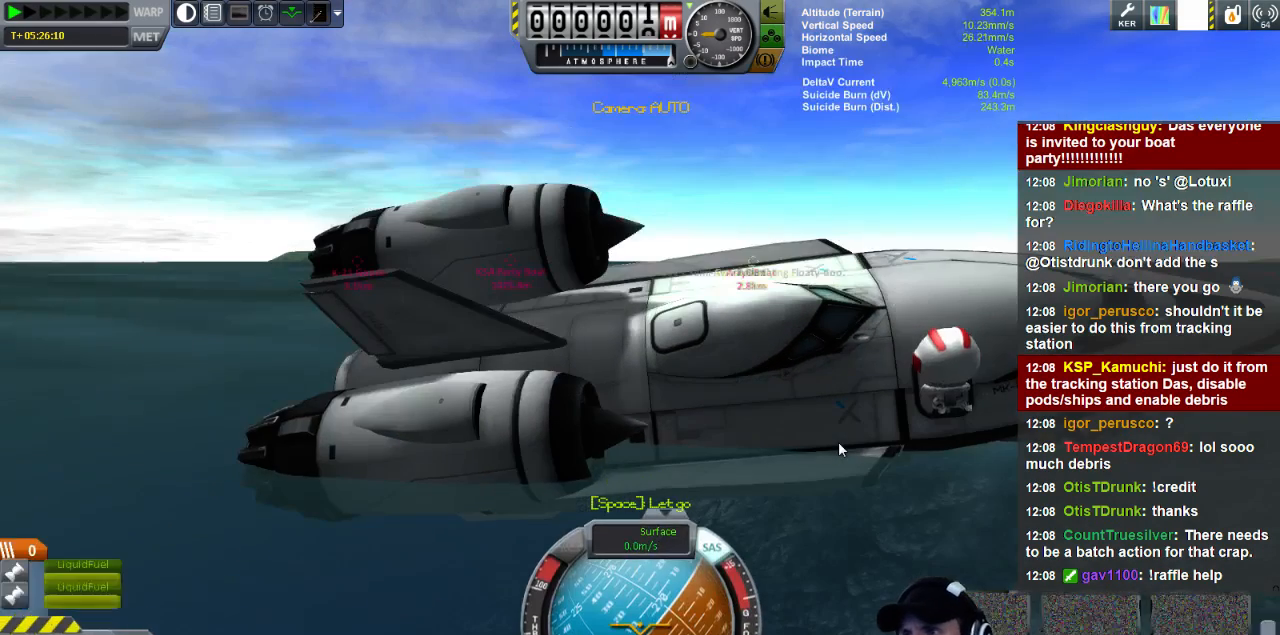
{"keys": ["q"], "events": [[120, "q", "down"]]}
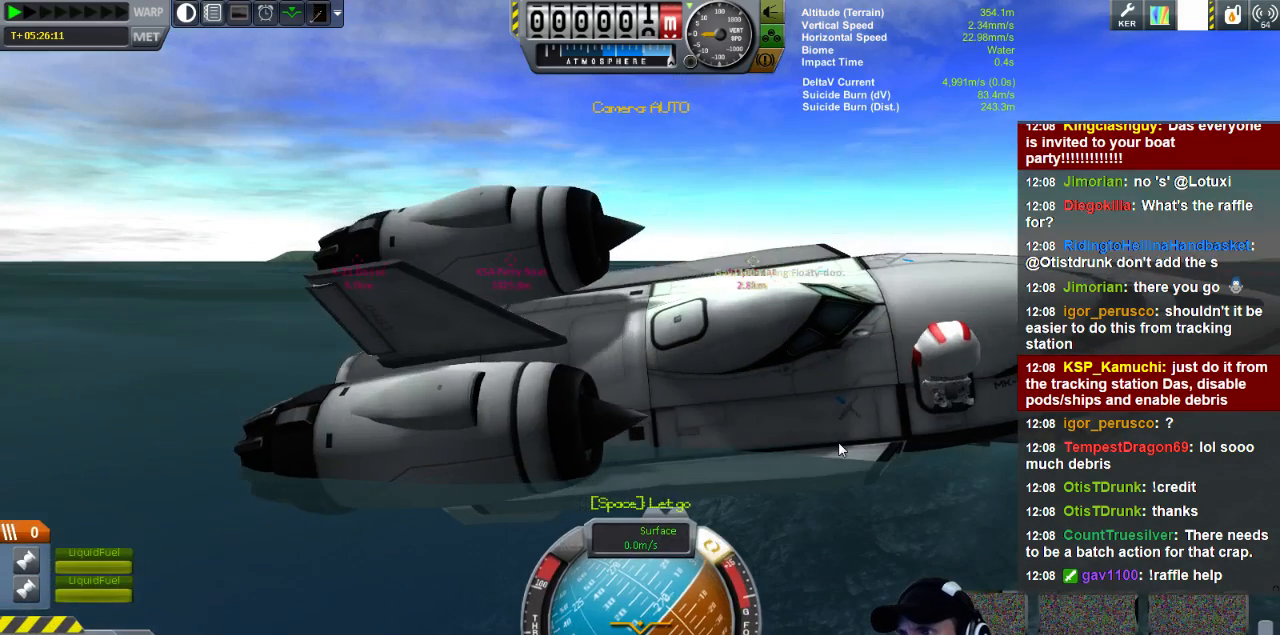
{"keys": ["q"], "events": [[120, "q", "up"], [280, "q", "down"]]}
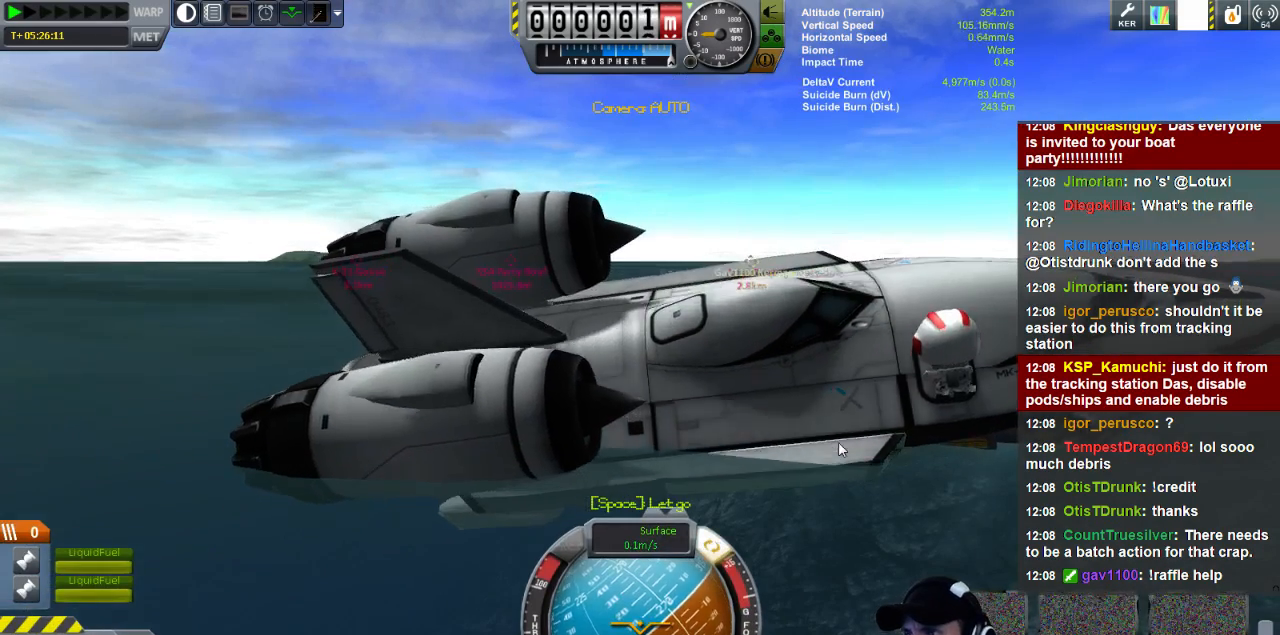
{"keys": ["q"], "events": []}
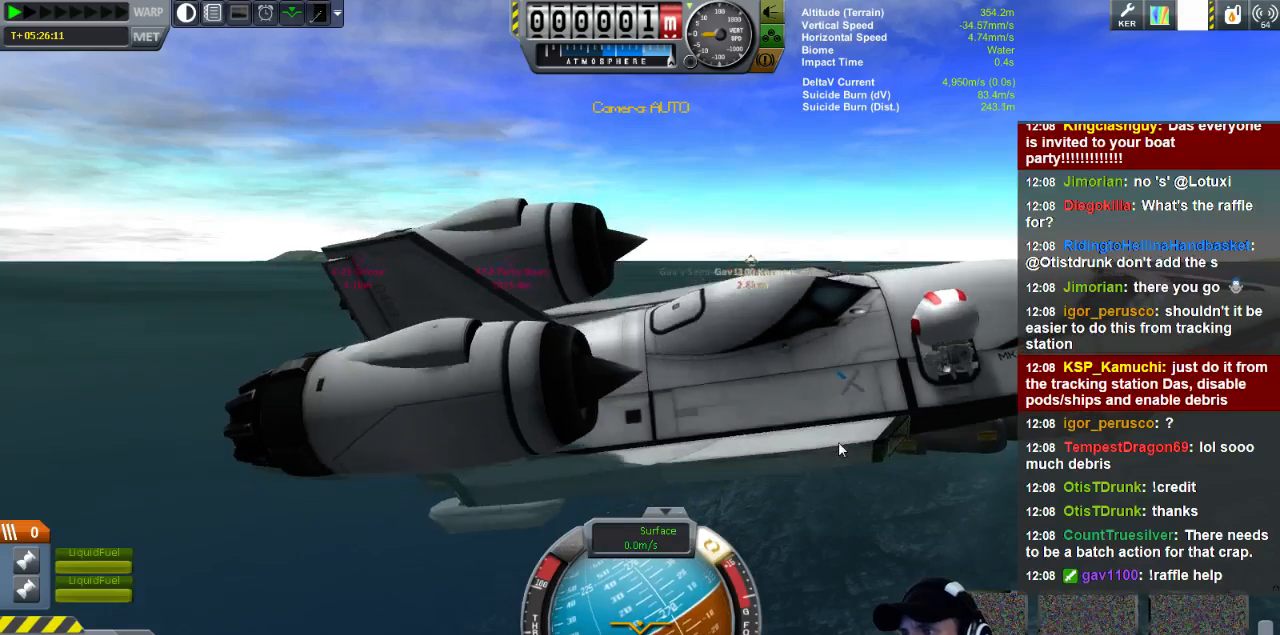
{"keys": [], "events": [[400, "q", "up"]]}
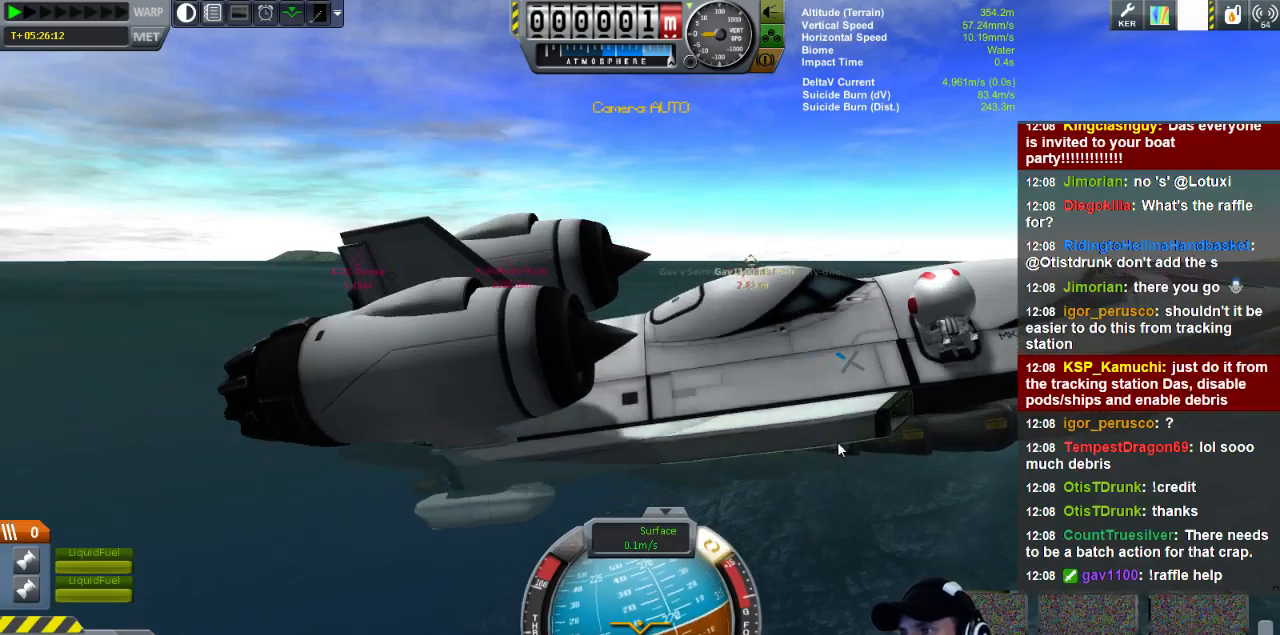
{"keys": [], "events": []}
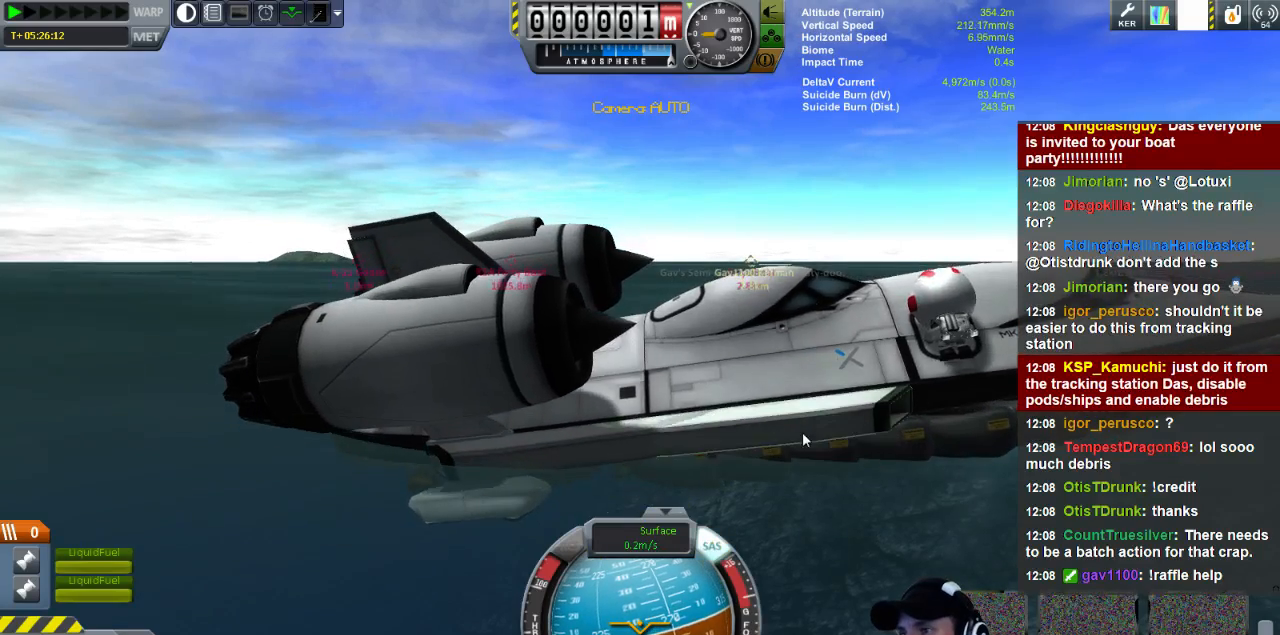
{"keys": ["q"], "events": [[120, "q", "down"]]}
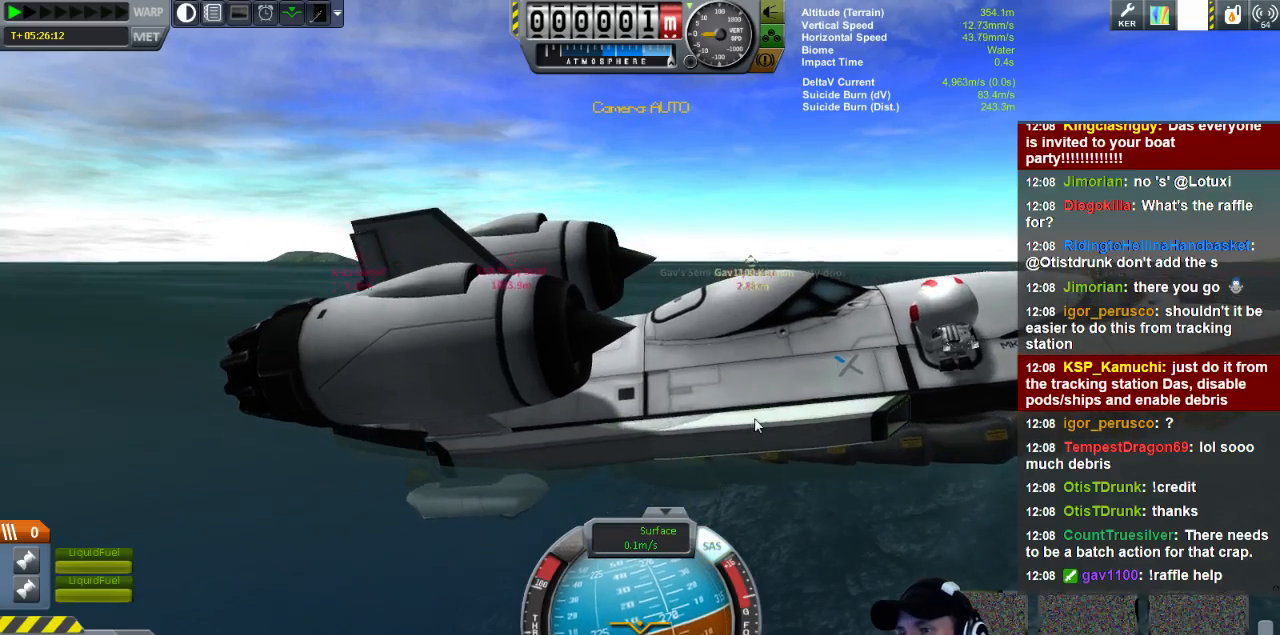
{"keys": [], "events": [[320, "q", "up"]]}
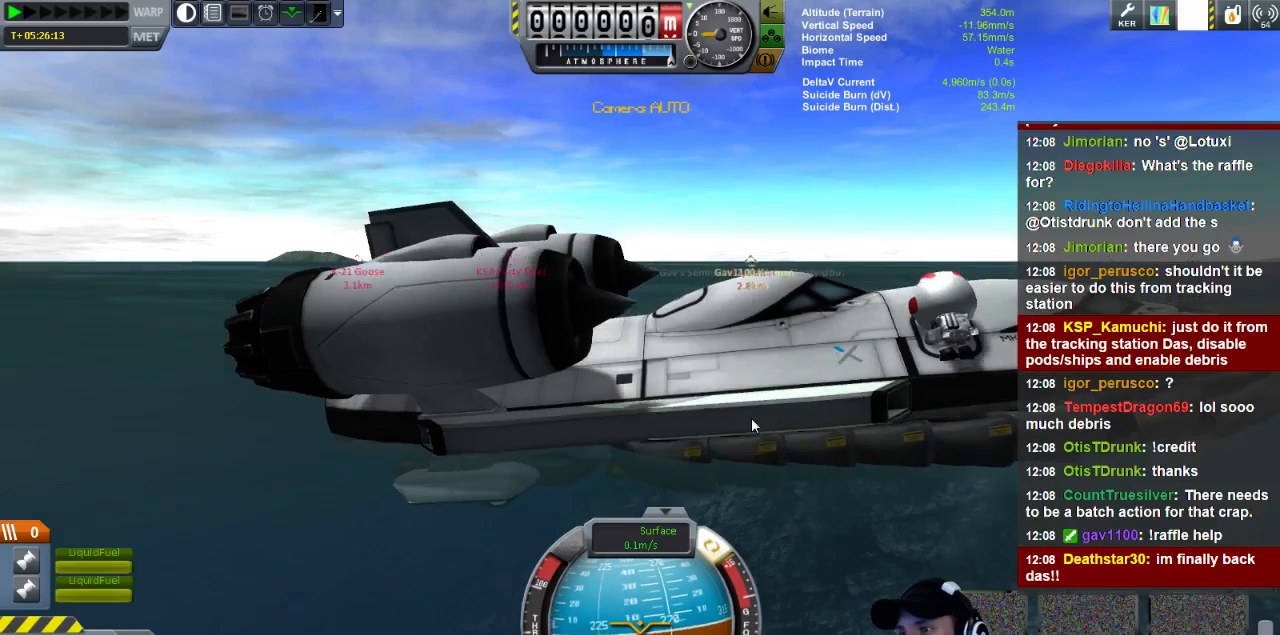
{"keys": [], "events": []}
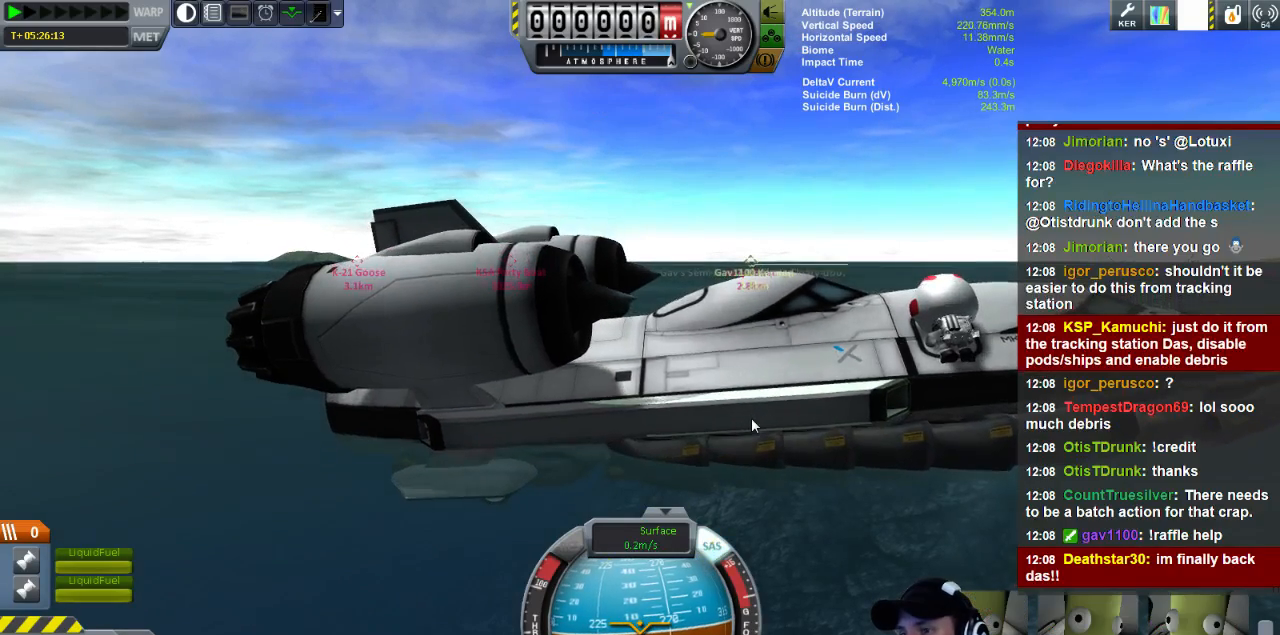
{"keys": ["q"], "events": [[80, "q", "down"]]}
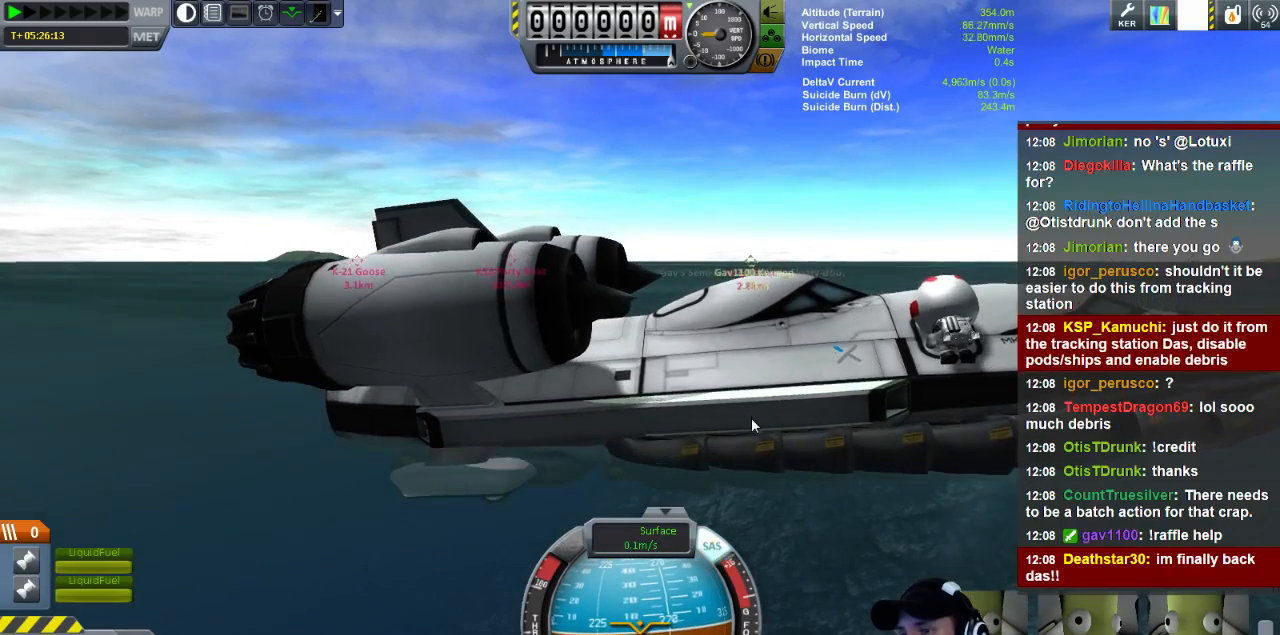
{"keys": [], "events": [[40, "q", "up"]]}
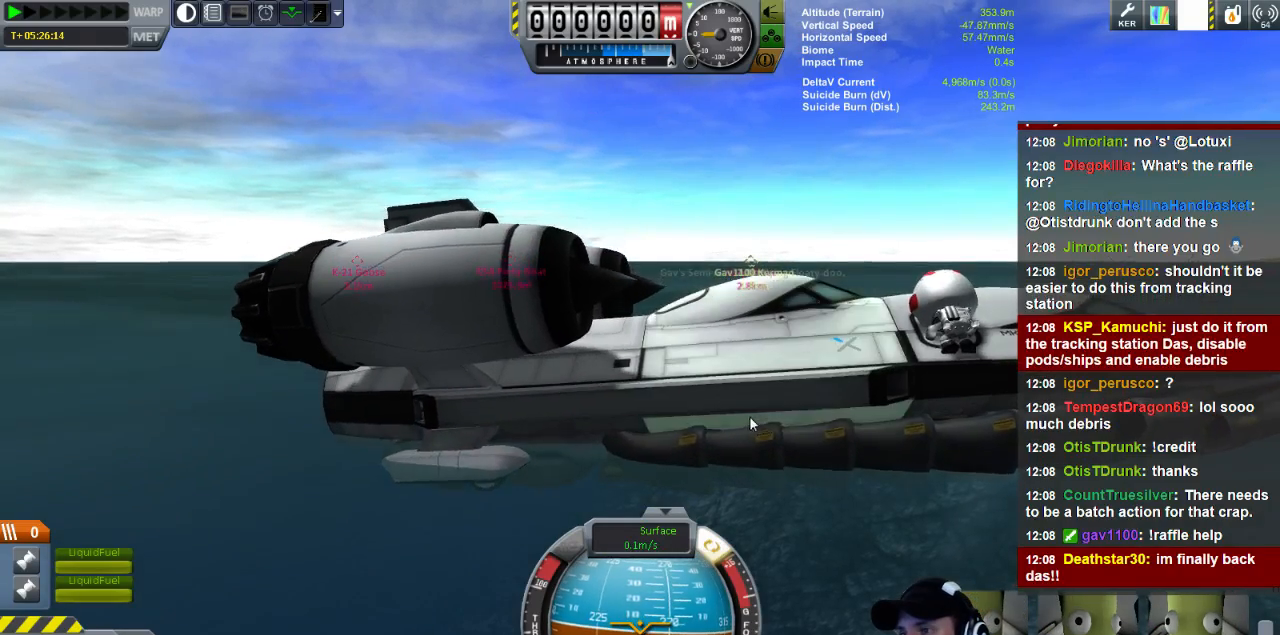
{"keys": [], "events": []}
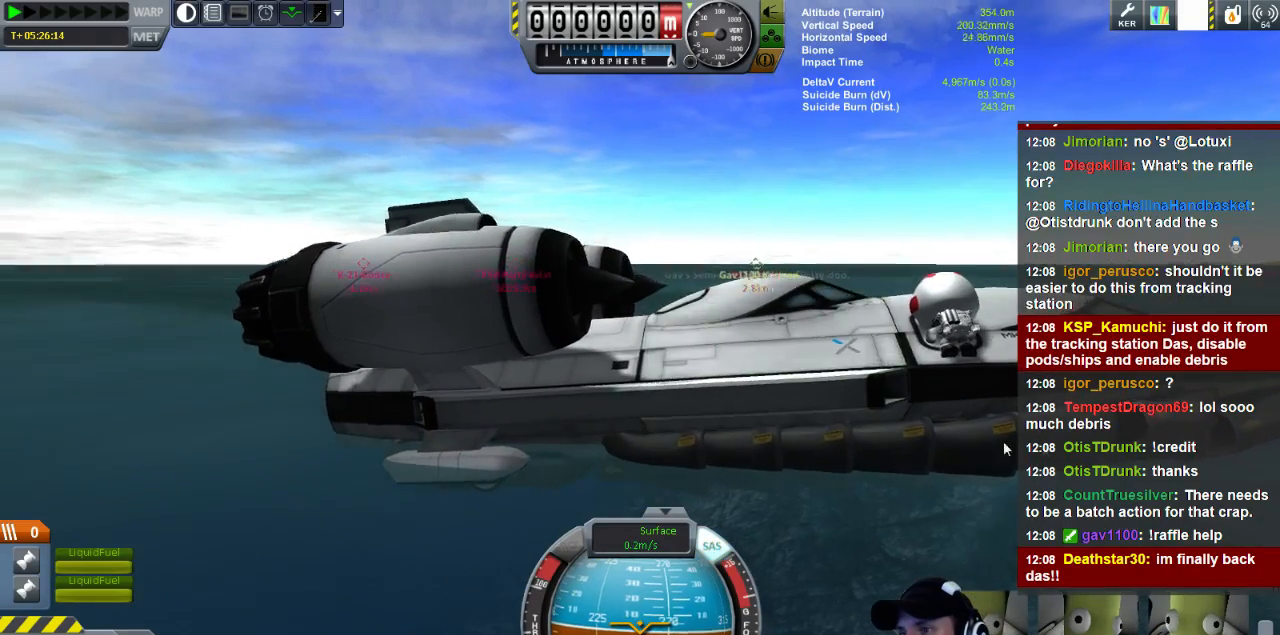
{"keys": [], "events": []}
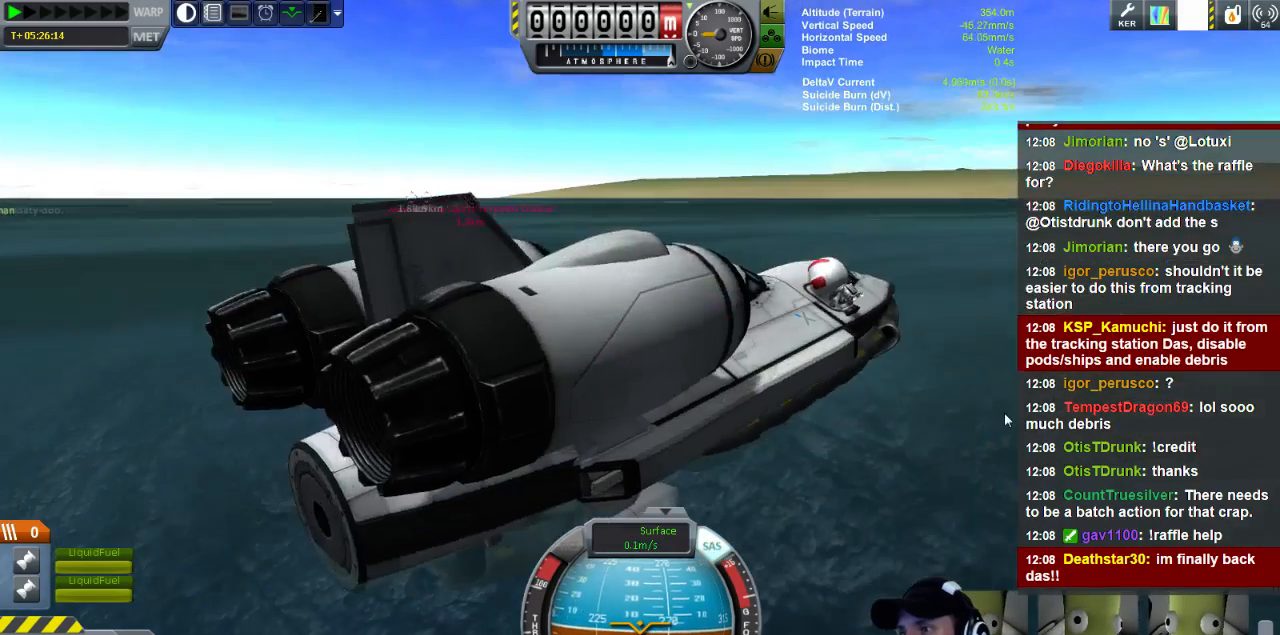
{"keys": [], "events": []}
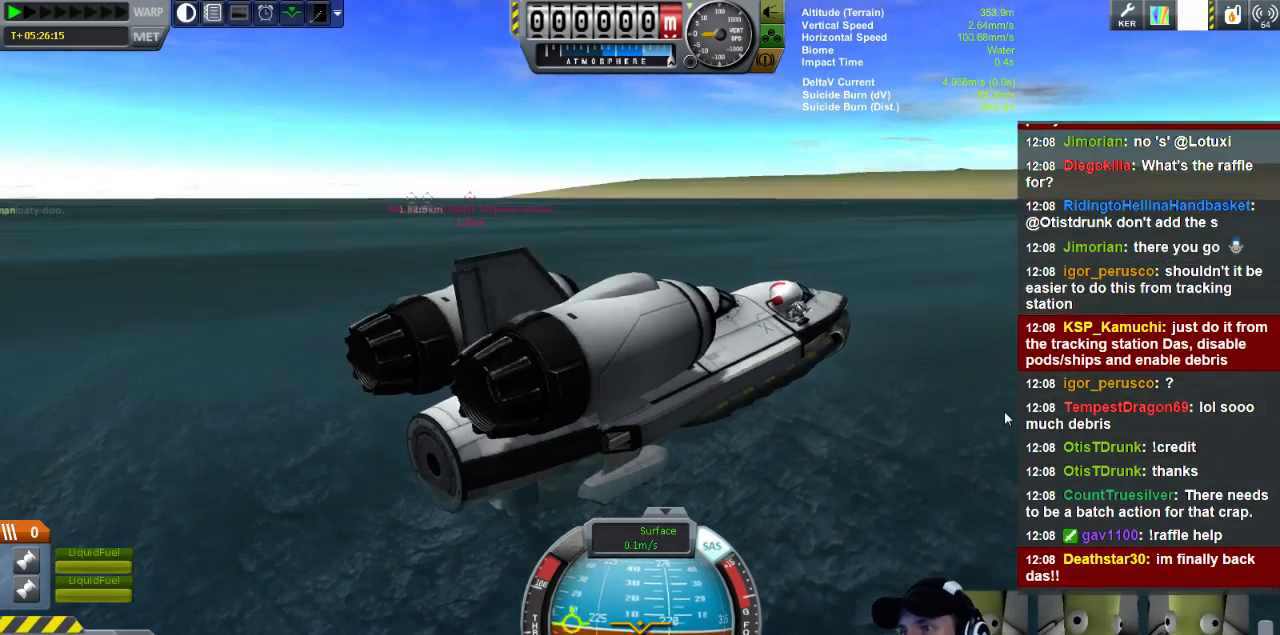
{"keys": ["a"], "events": [[440, "a", "down"]]}
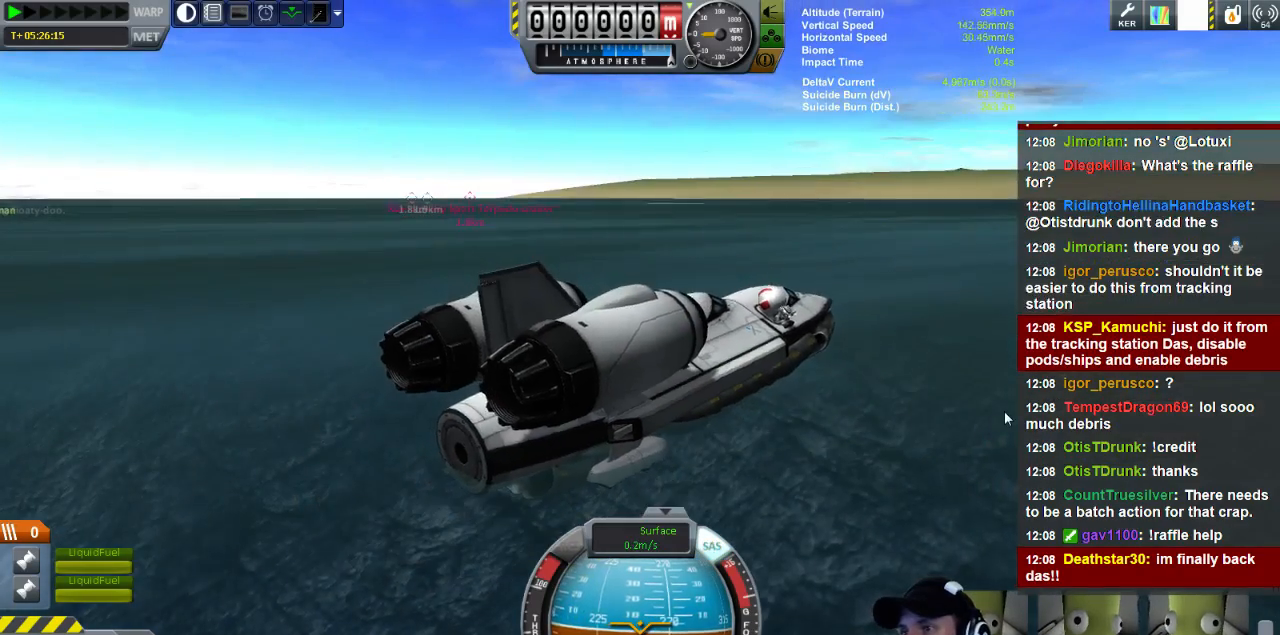
{"keys": ["a"], "events": []}
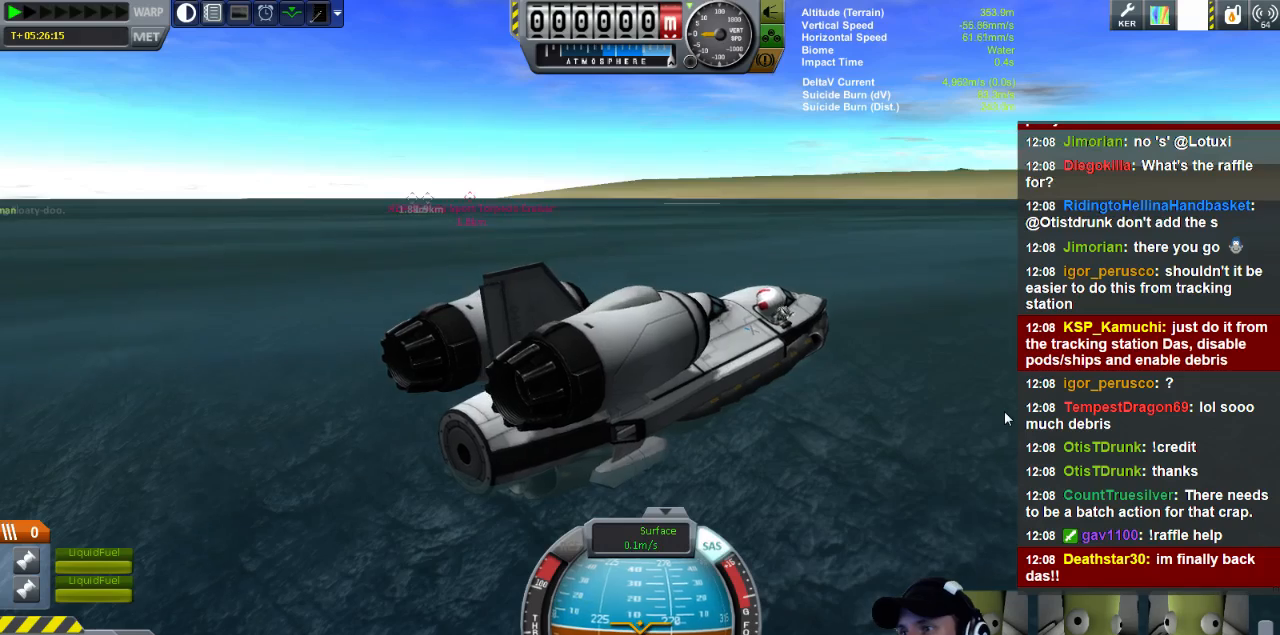
{"keys": ["a"], "events": []}
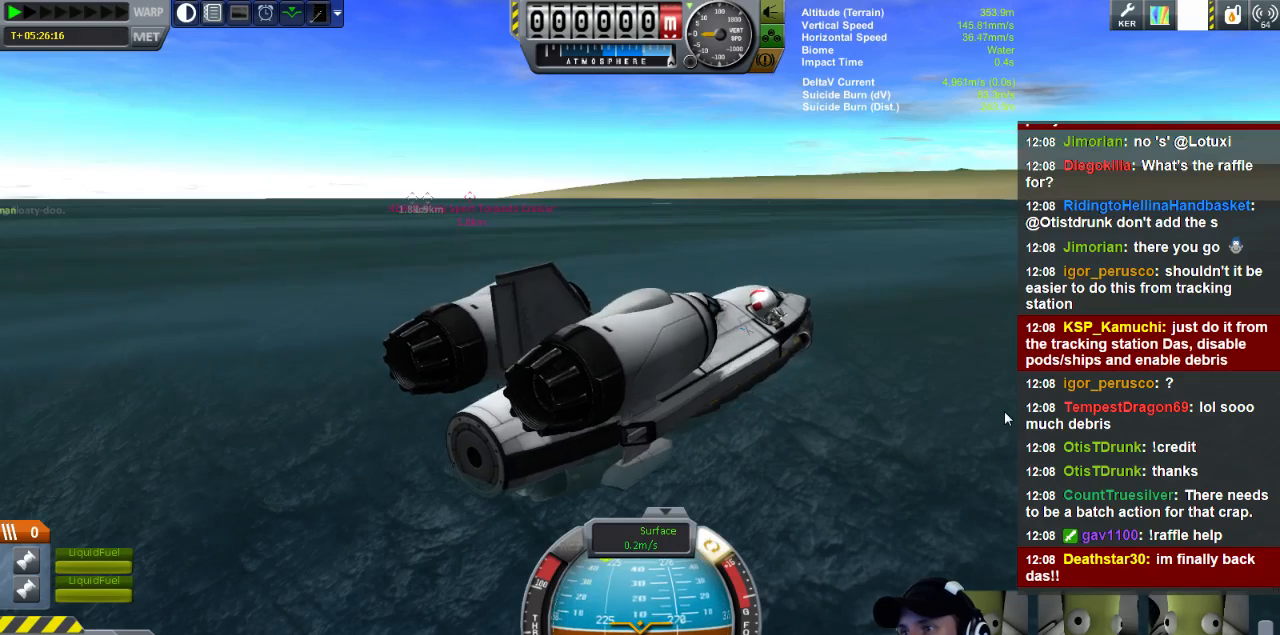
{"keys": ["a"], "events": []}
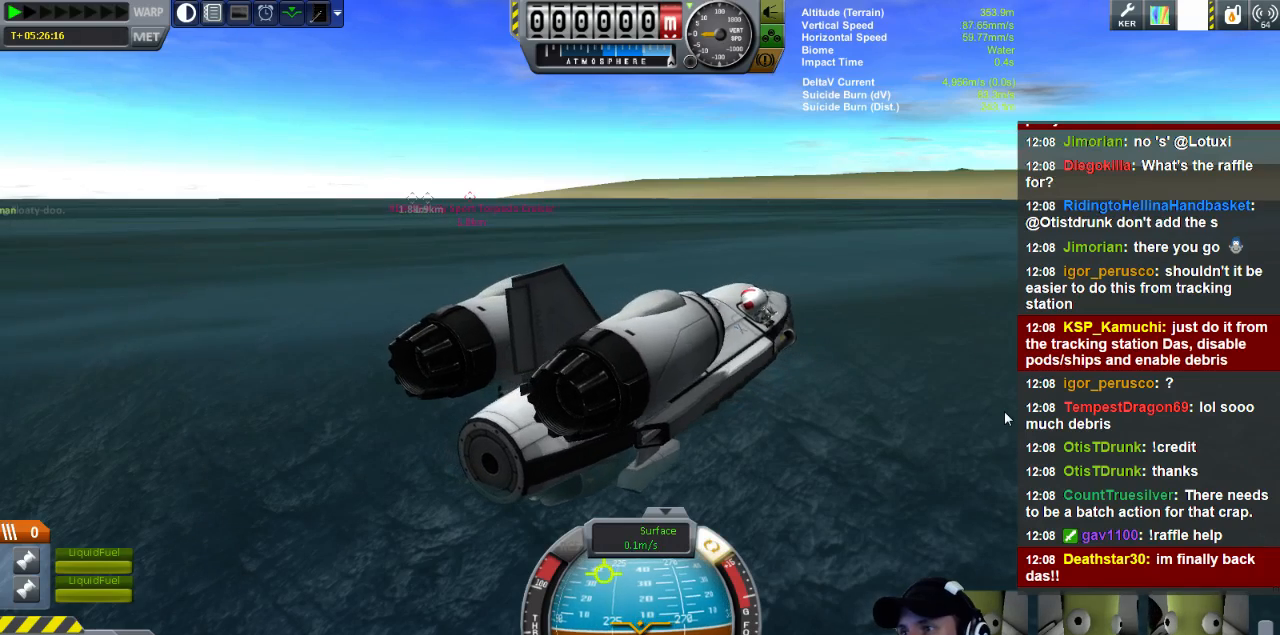
{"keys": ["a"], "events": []}
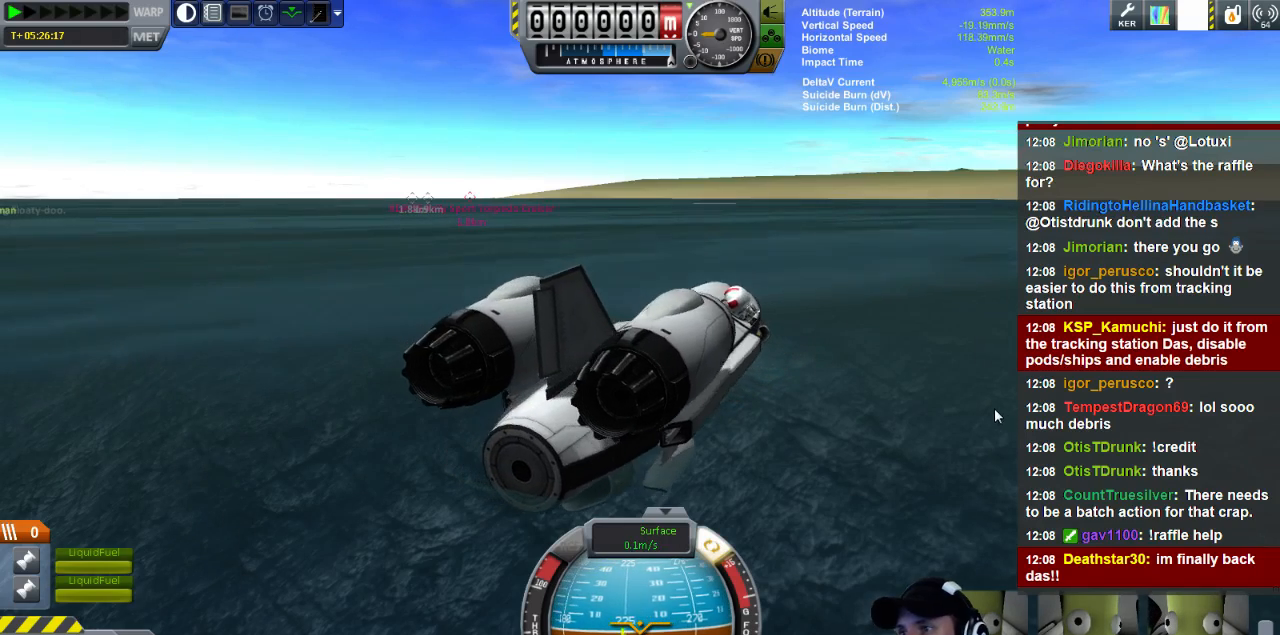
{"keys": ["a"], "events": []}